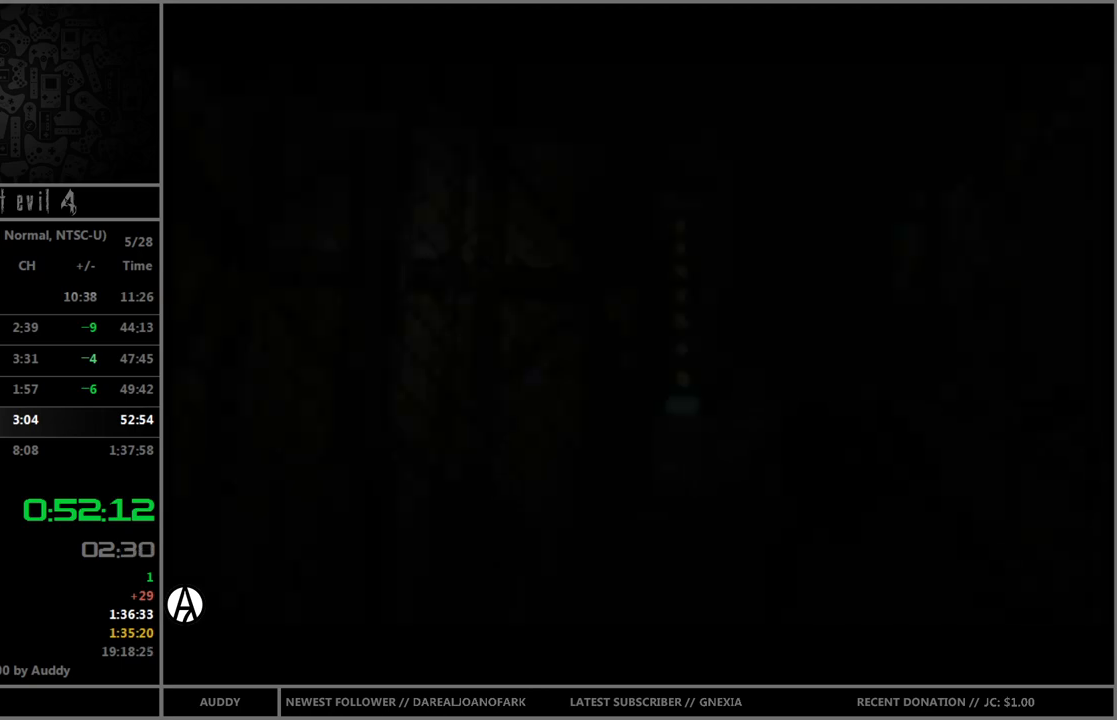
Gameplay with a controller (Nintendo layout); each line is a JSON object with the inputs held at the frame after it. "events" lists button and stick changes between this image and that frame as [ms after this image, input, new state], when the widget could be followed in between. Not read: L3 R3.
{"buttons": [], "left_stick": "center", "right_stick": "center", "events": [[100, "START", "up"], [300, "B", "up"], [434, "Y", "down"], [501, "Y", "up"], [501, "left_stick", "center"]]}
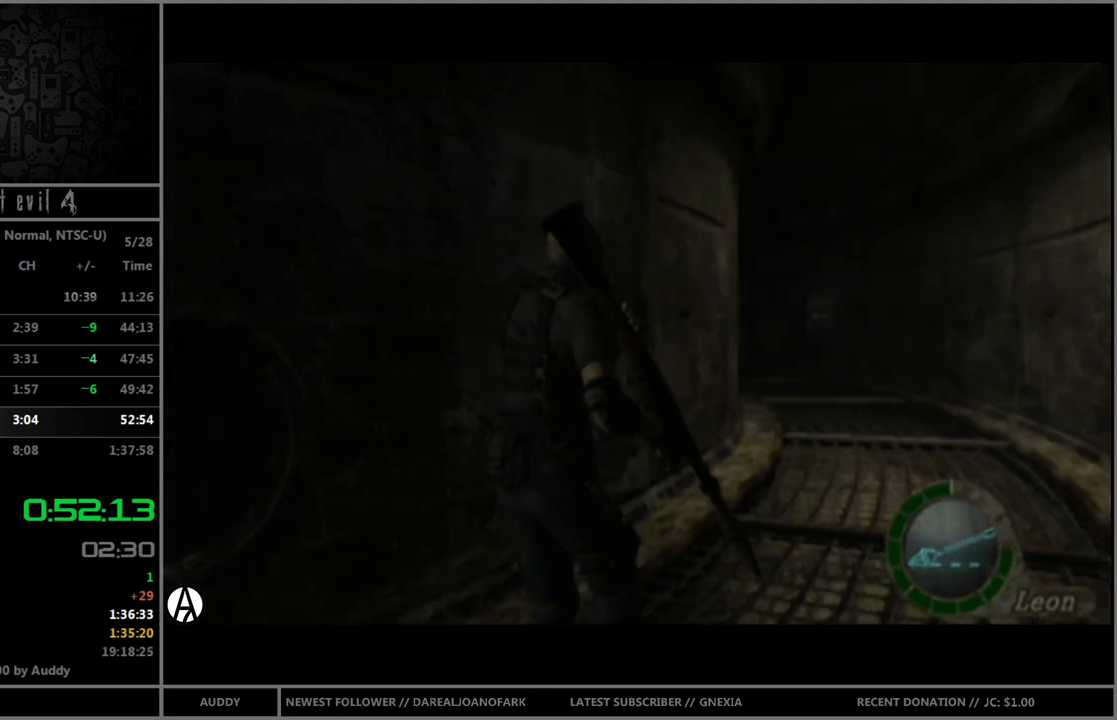
{"buttons": [], "left_stick": "center", "right_stick": "center", "events": [[467, "A", "down"], [500, "A", "up"]]}
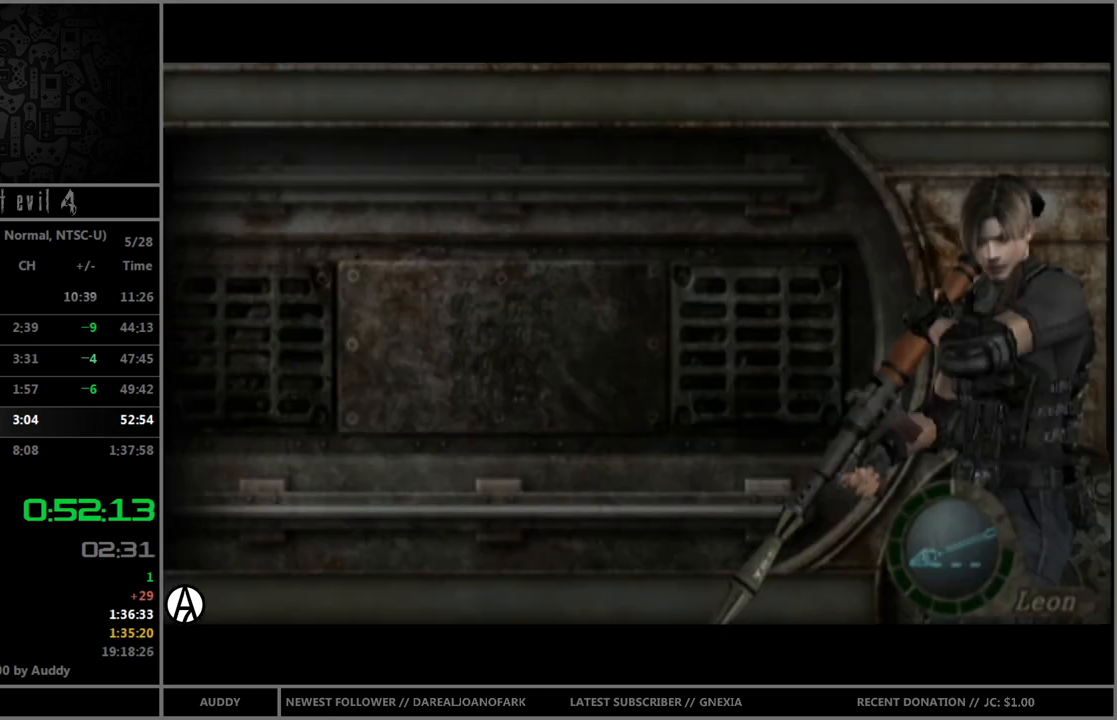
{"buttons": [], "left_stick": "center", "right_stick": "center", "events": [[34, "A", "down"], [100, "A", "up"], [167, "Y", "down"], [234, "Y", "up"]]}
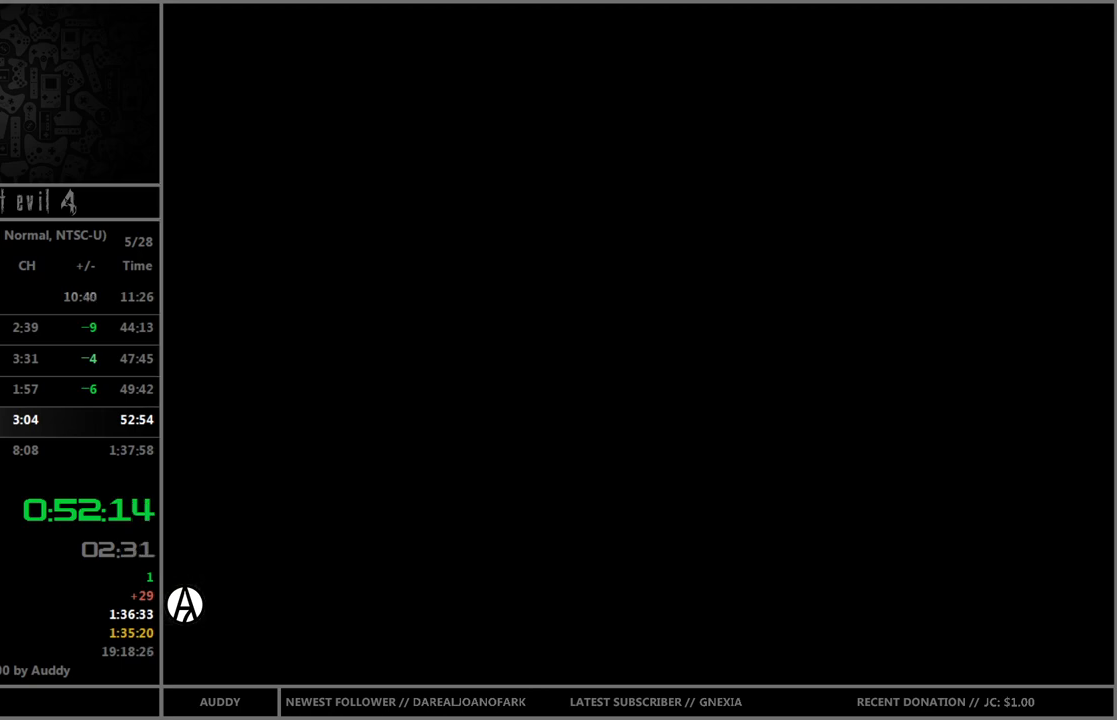
{"buttons": [], "left_stick": "up", "right_stick": "center", "events": [[33, "left_stick", "up"]]}
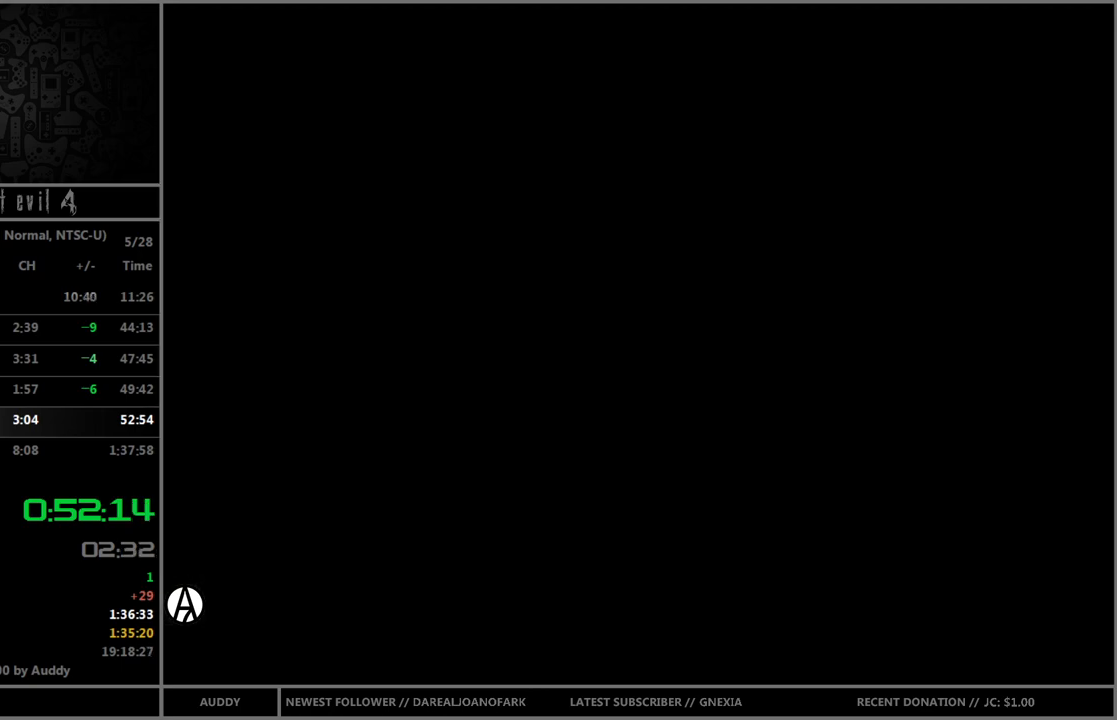
{"buttons": [], "left_stick": "up", "right_stick": "center", "events": []}
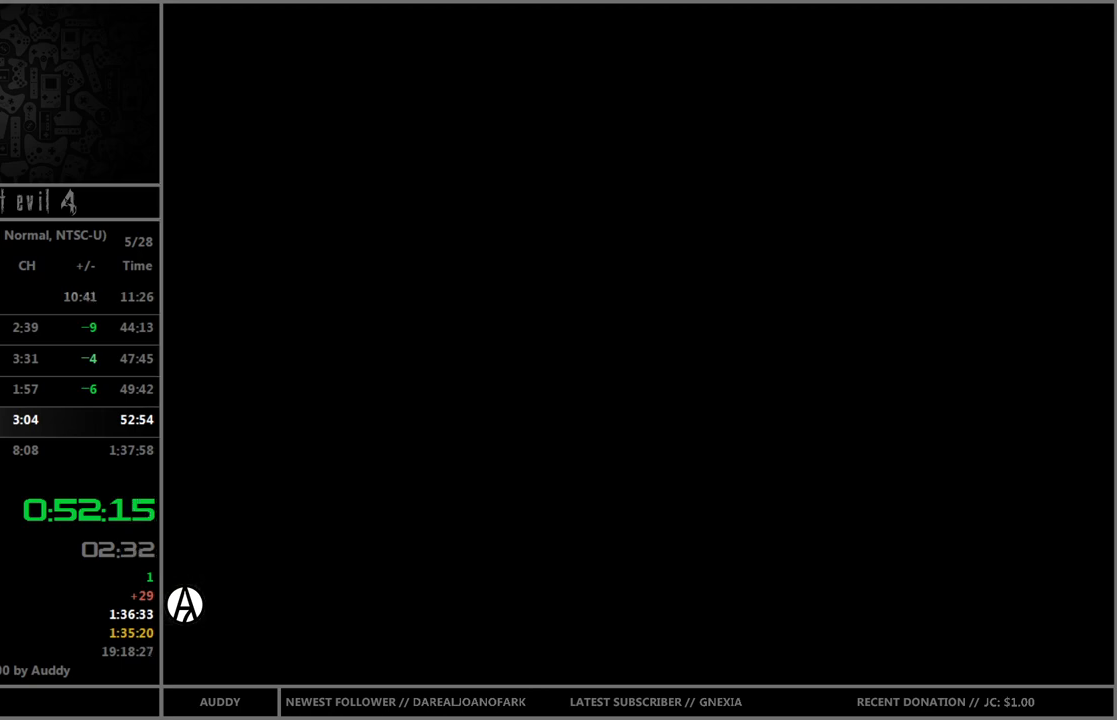
{"buttons": ["R1"], "left_stick": "center", "right_stick": "center", "events": [[467, "R1", "down"], [500, "left_stick", "center"]]}
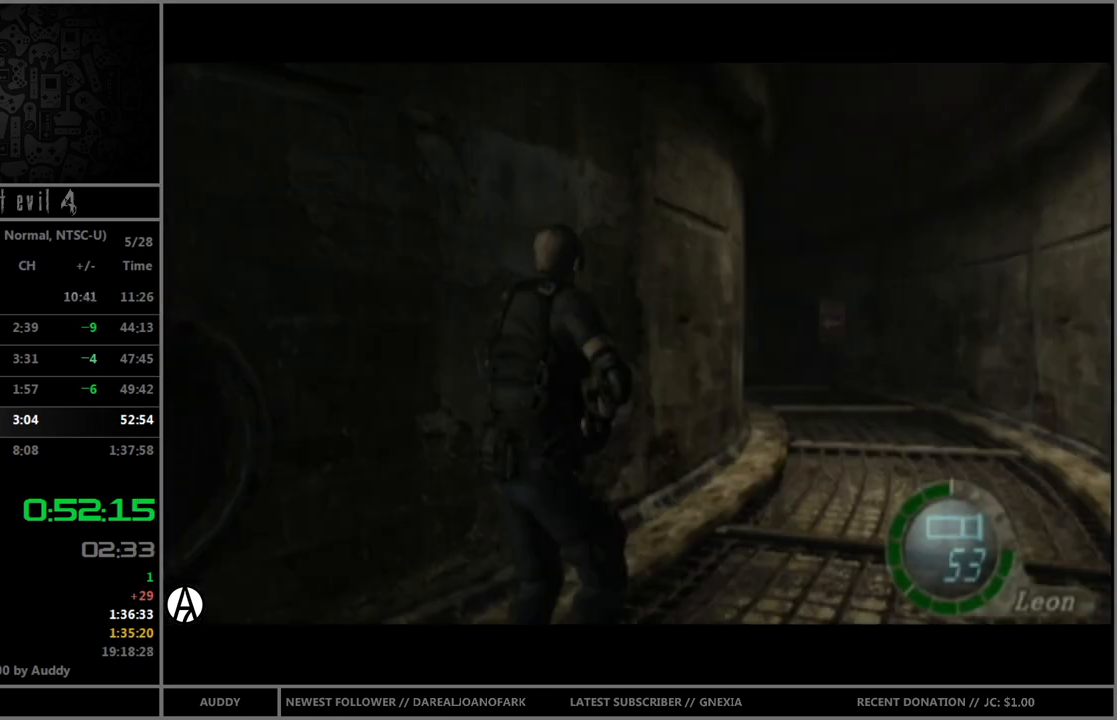
{"buttons": [], "left_stick": "center", "right_stick": "center", "events": [[34, "Y", "down"], [167, "R1", "up"], [167, "Y", "up"]]}
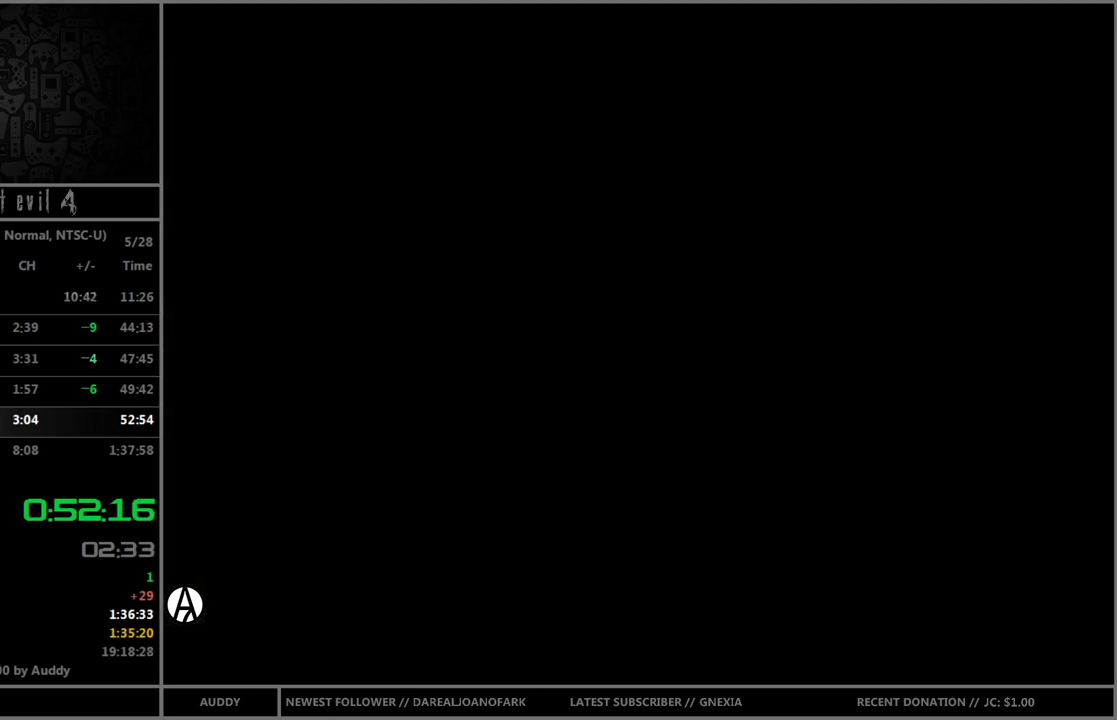
{"buttons": [], "left_stick": "center", "right_stick": "center", "events": [[233, "left_stick", "down"], [333, "A", "down"], [367, "A", "up"], [367, "left_stick", "center"], [400, "A", "down"], [500, "A", "up"]]}
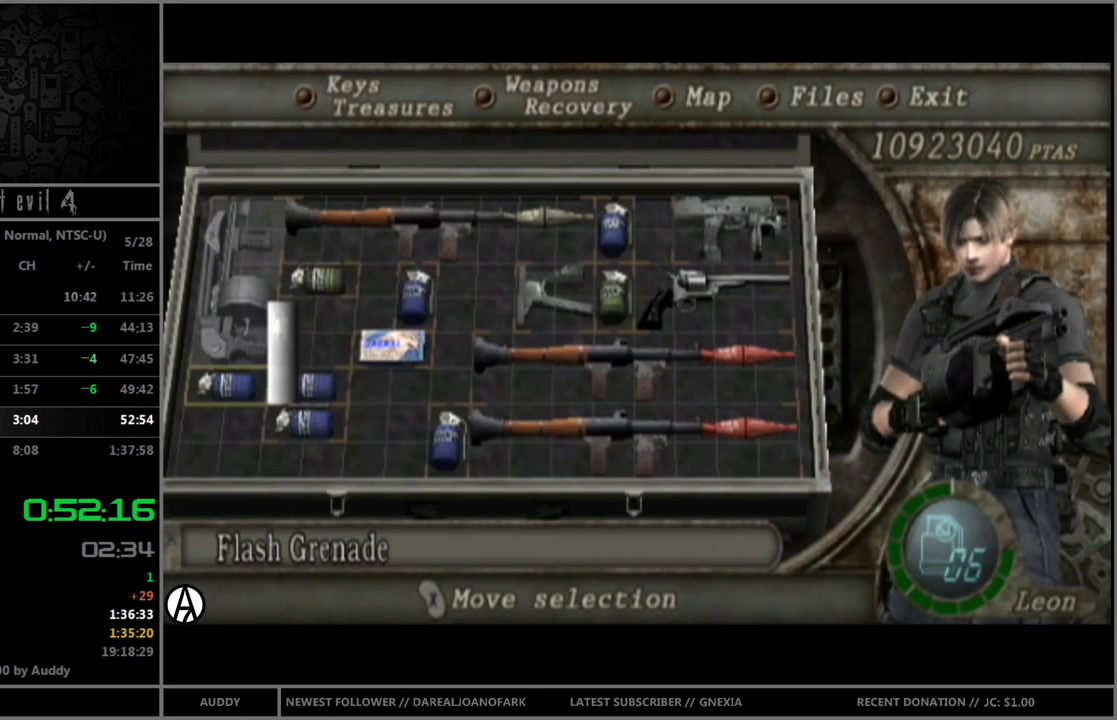
{"buttons": ["B"], "left_stick": "up", "right_stick": "center", "events": [[67, "Y", "down"], [134, "Y", "up"], [167, "left_stick", "up"], [234, "B", "down"]]}
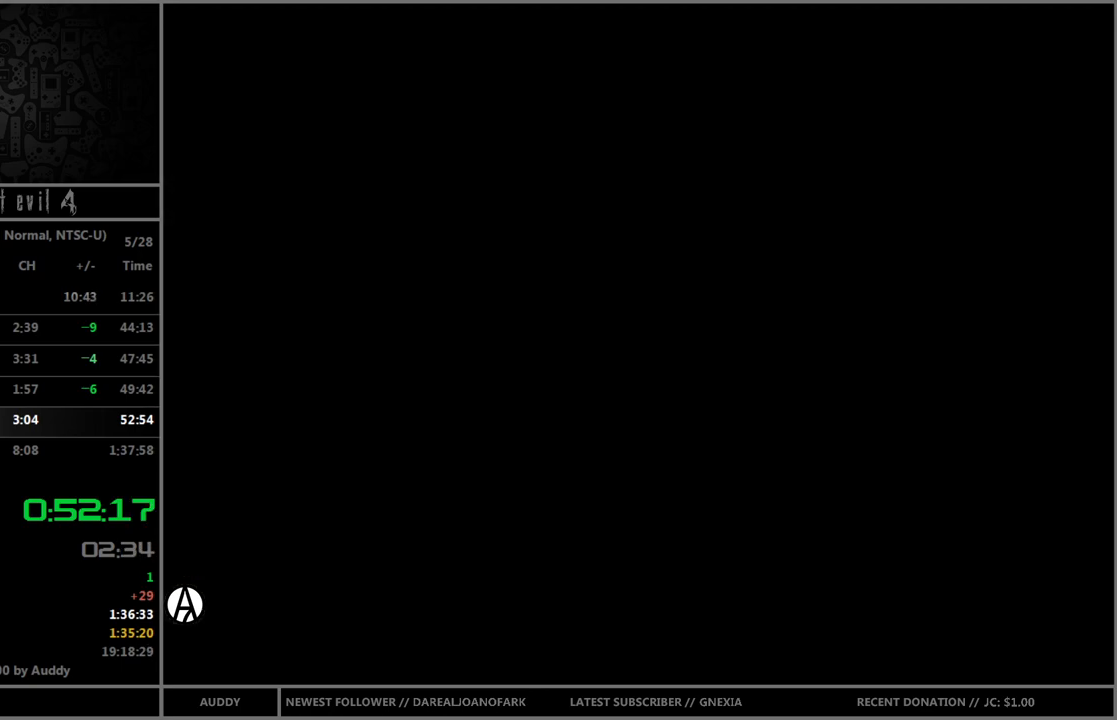
{"buttons": ["B"], "left_stick": "up", "right_stick": "center", "events": []}
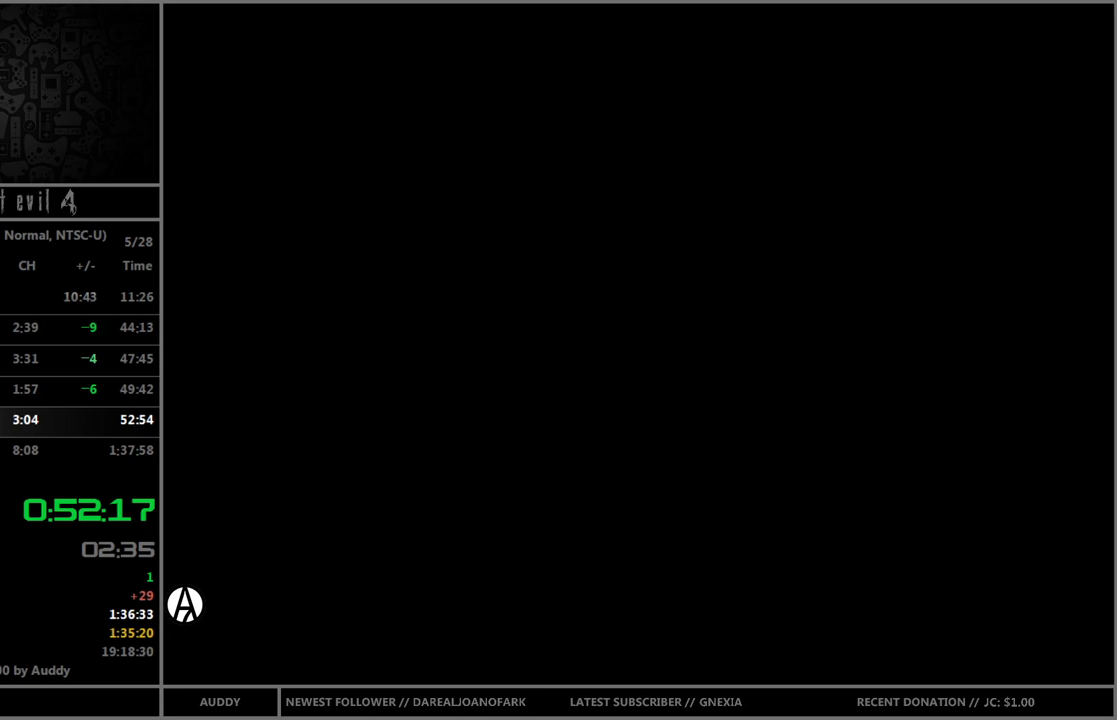
{"buttons": ["B"], "left_stick": "up", "right_stick": "center", "events": []}
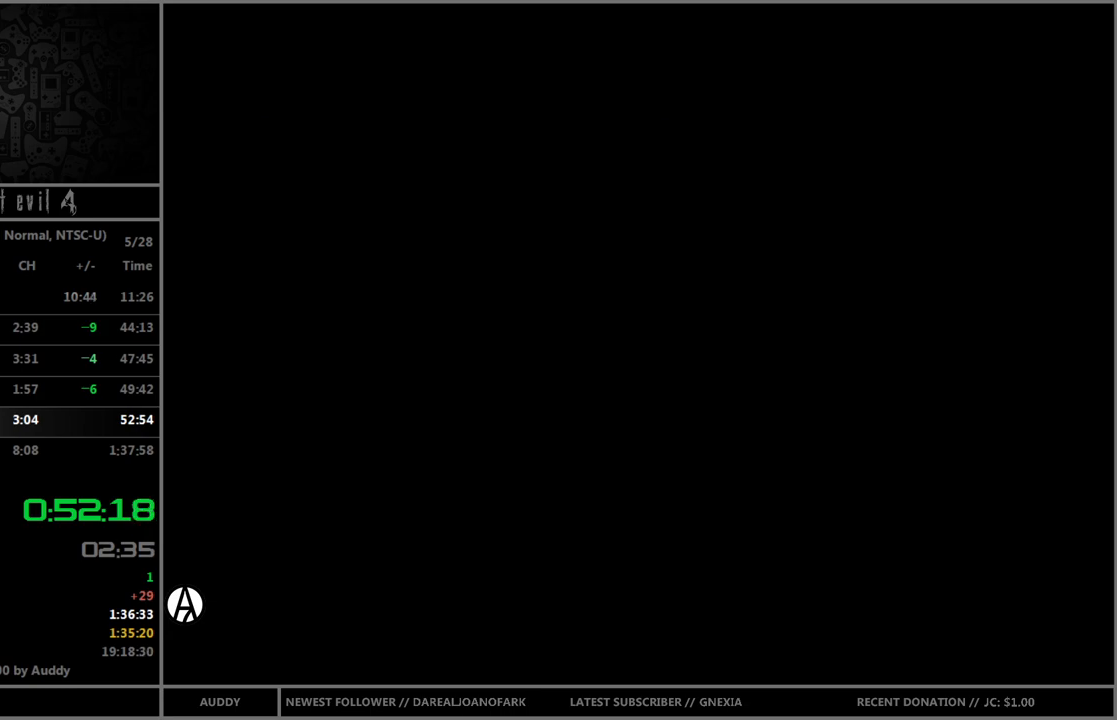
{"buttons": ["B"], "left_stick": "up", "right_stick": "center", "events": []}
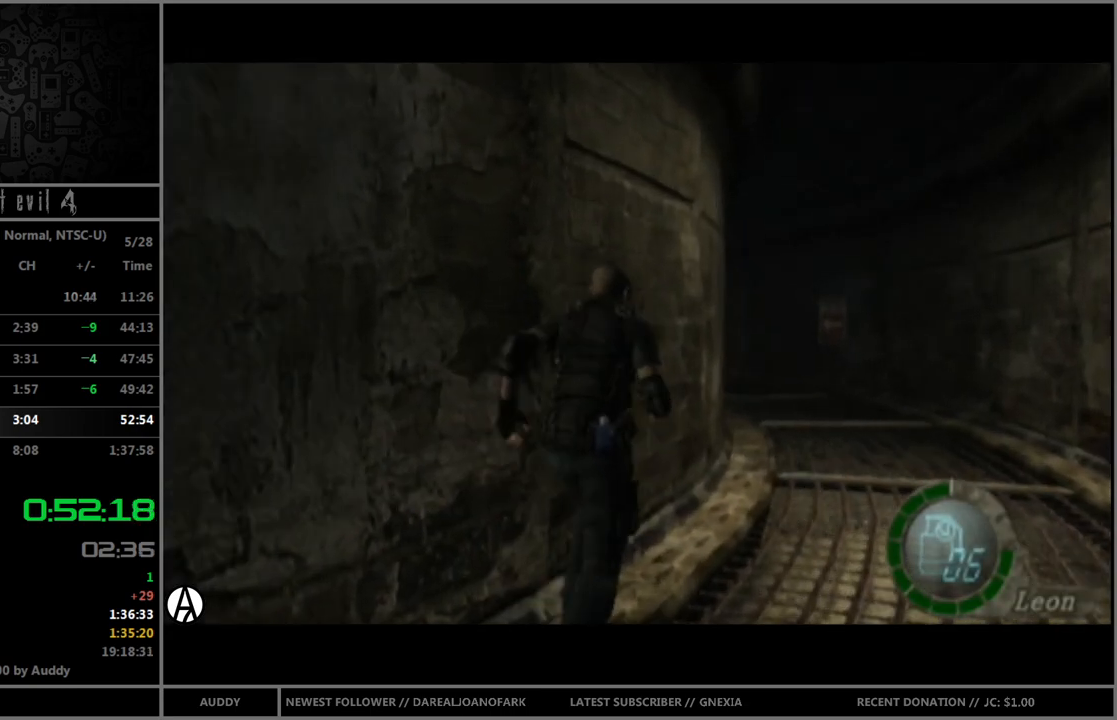
{"buttons": ["B"], "left_stick": "up", "right_stick": "center", "events": []}
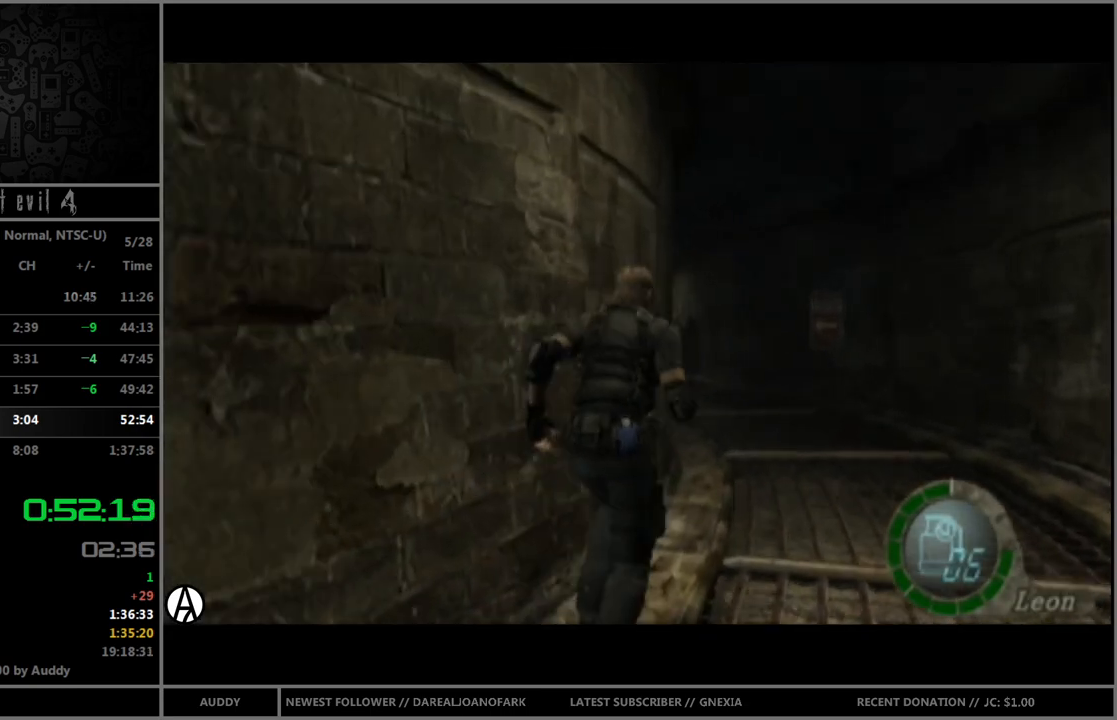
{"buttons": ["B"], "left_stick": "up-left", "right_stick": "center", "events": [[467, "left_stick", "up-left"]]}
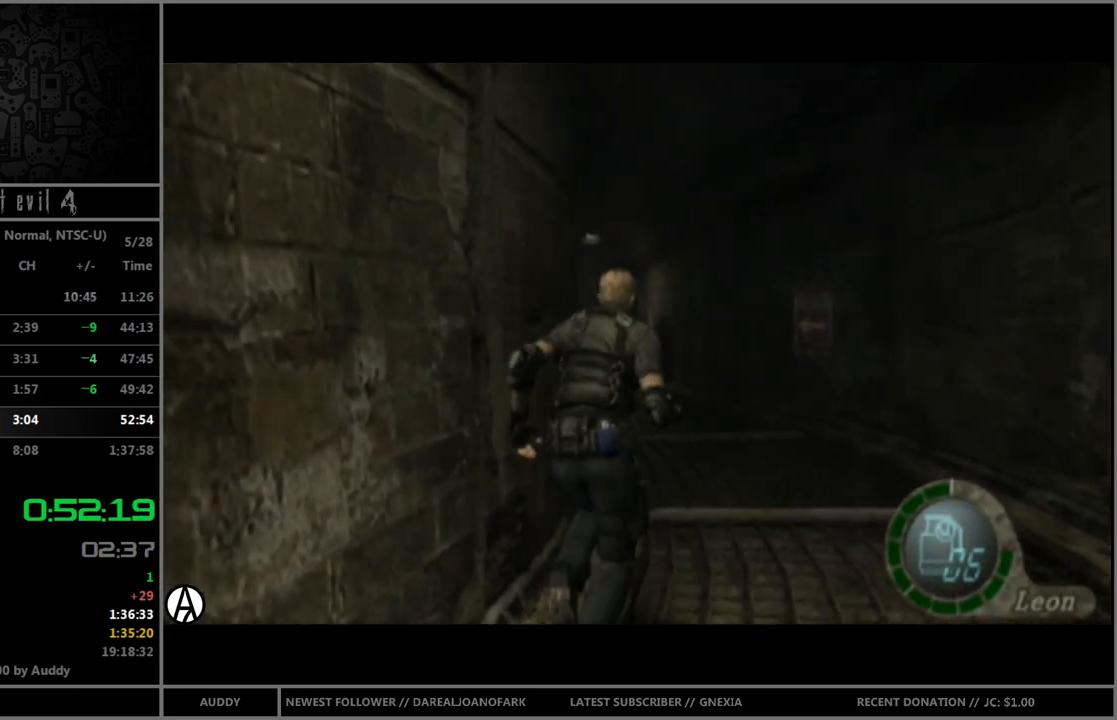
{"buttons": ["B"], "left_stick": "up", "right_stick": "center", "events": [[267, "left_stick", "up"]]}
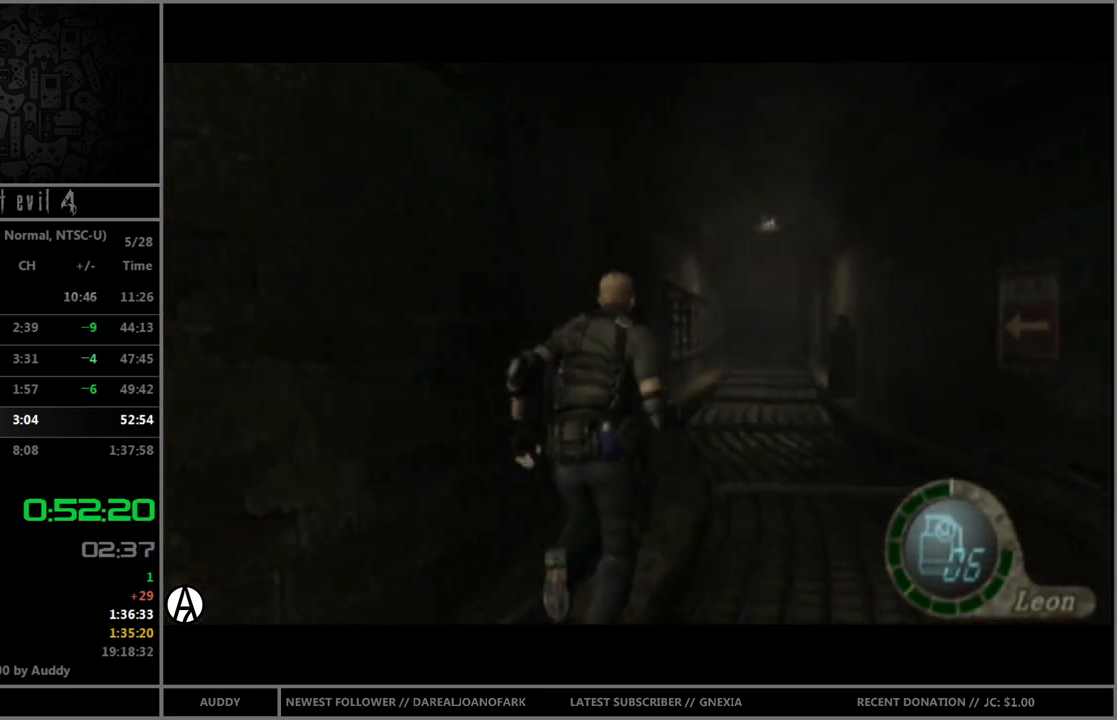
{"buttons": ["B"], "left_stick": "up", "right_stick": "center", "events": []}
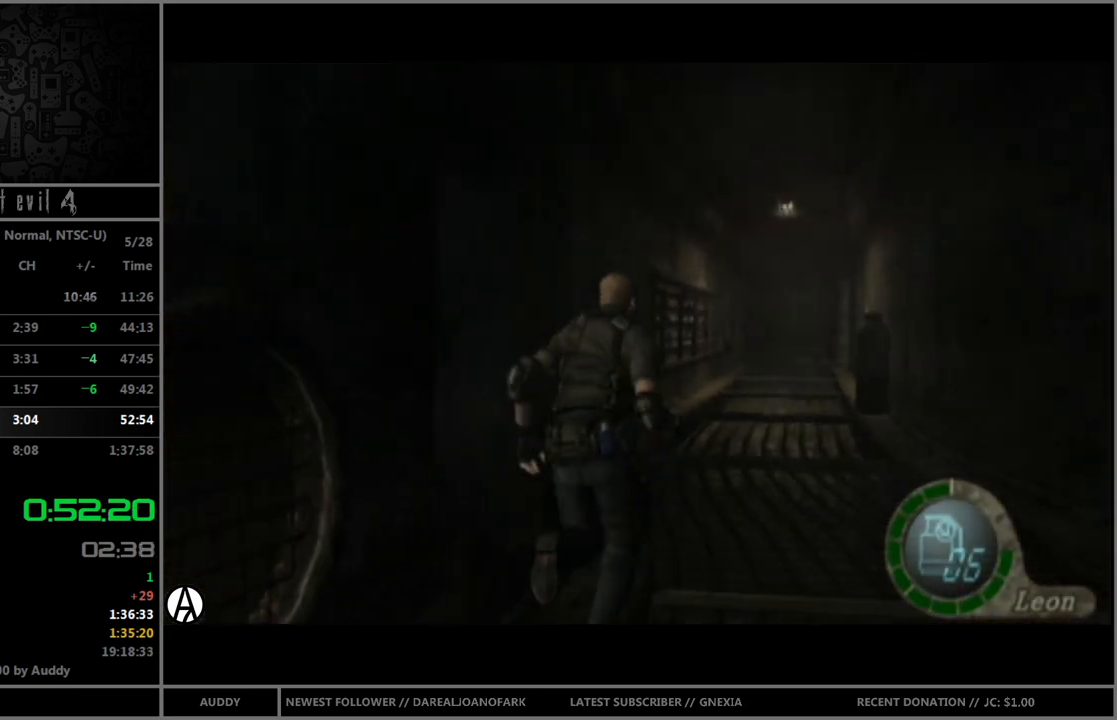
{"buttons": ["B"], "left_stick": "up", "right_stick": "center", "events": []}
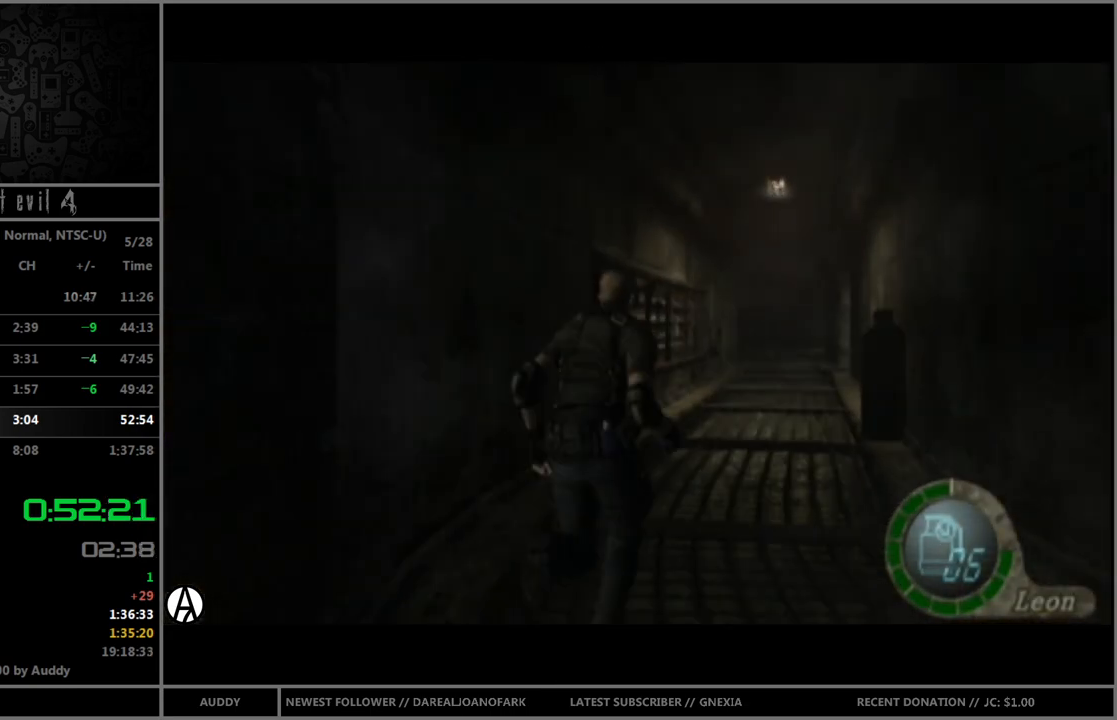
{"buttons": ["B"], "left_stick": "up", "right_stick": "center", "events": []}
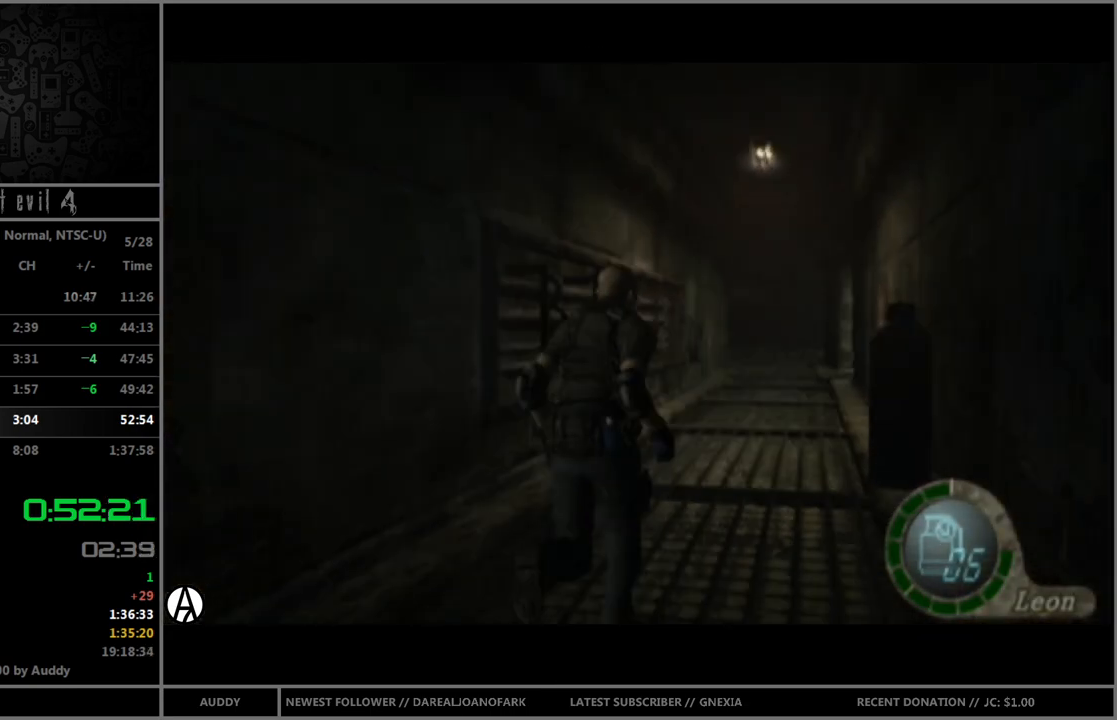
{"buttons": ["B"], "left_stick": "up", "right_stick": "center", "events": []}
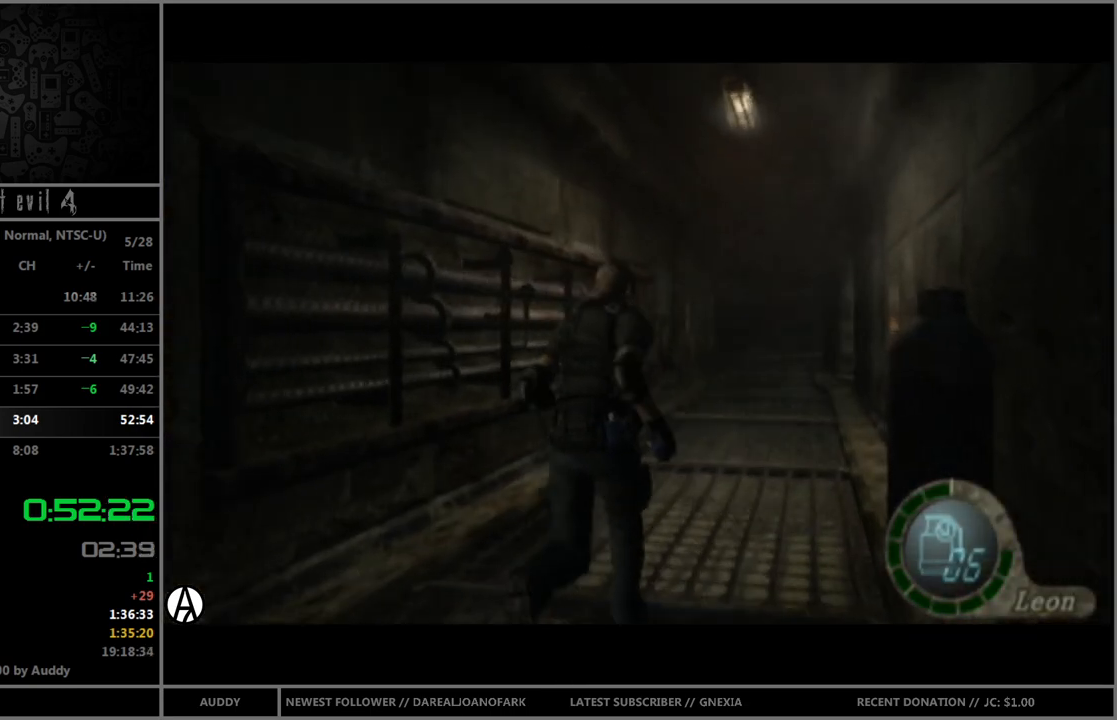
{"buttons": ["B"], "left_stick": "up", "right_stick": "center", "events": []}
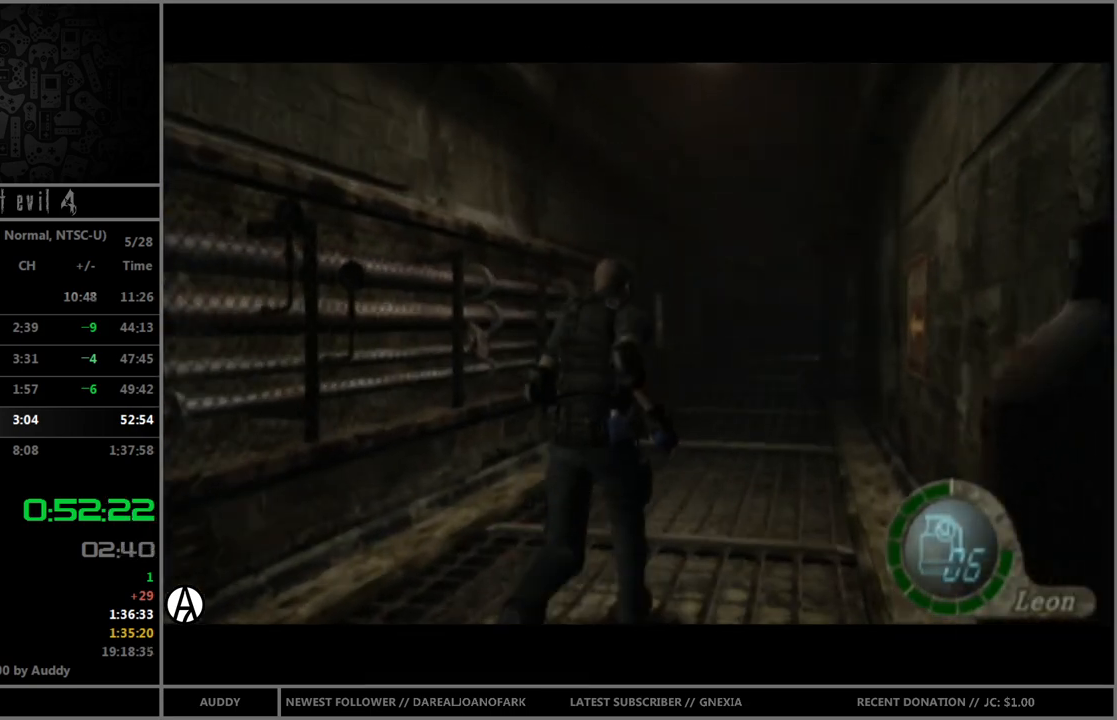
{"buttons": ["B"], "left_stick": "up", "right_stick": "center", "events": []}
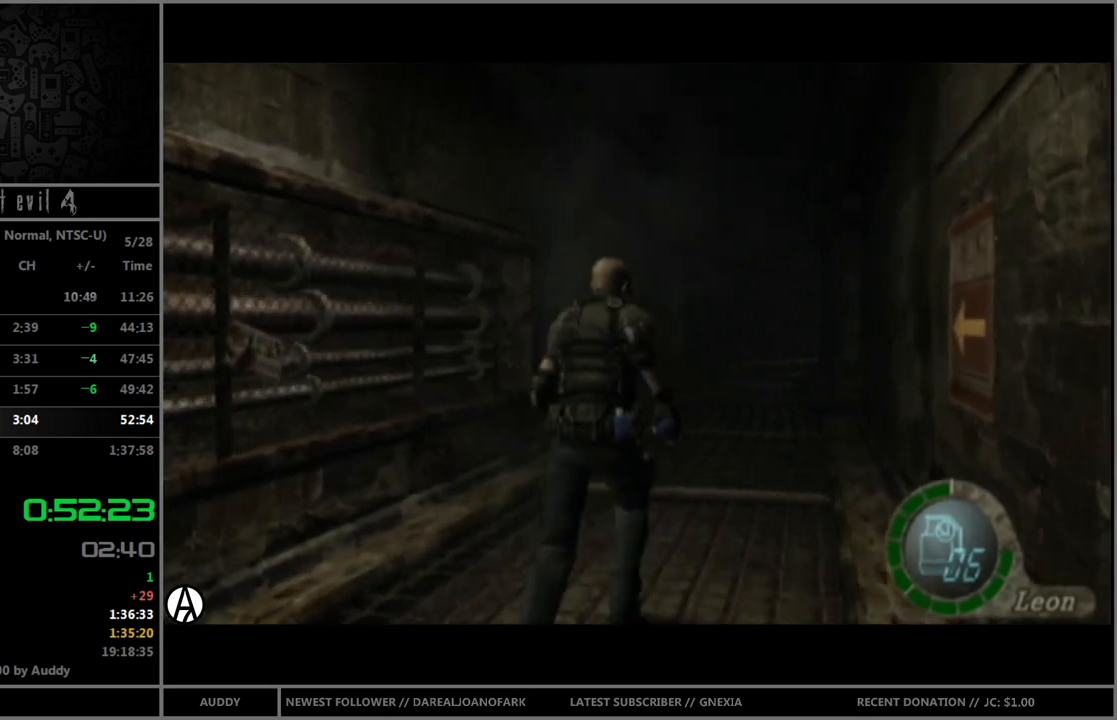
{"buttons": ["B"], "left_stick": "up", "right_stick": "center", "events": []}
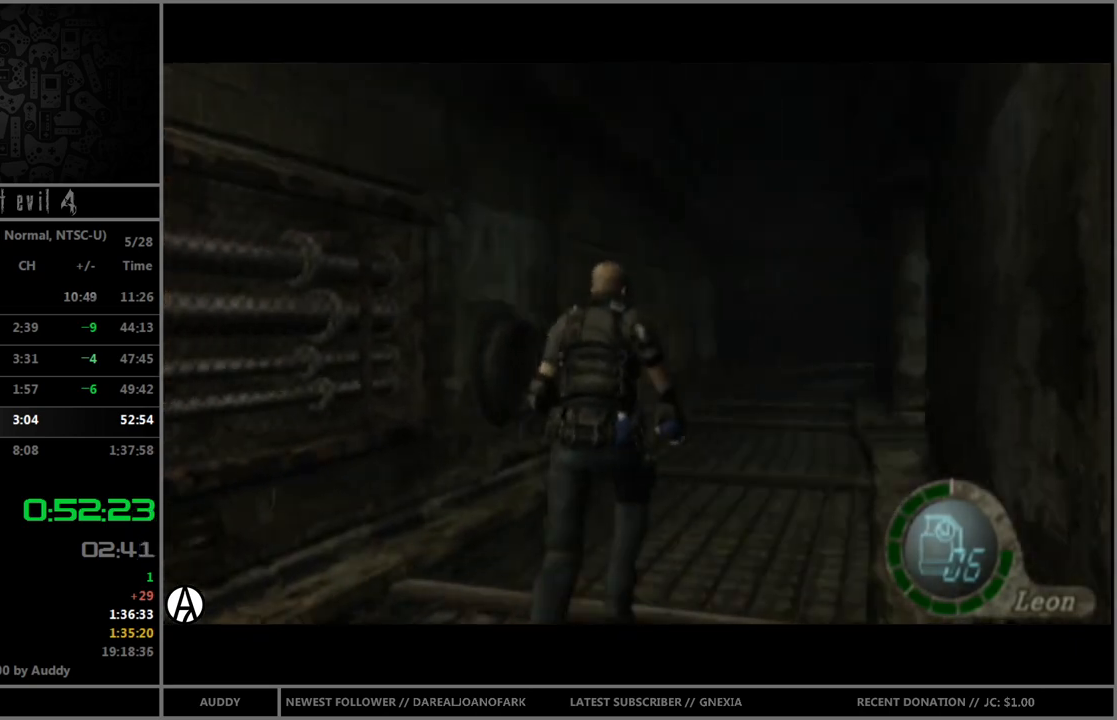
{"buttons": ["B"], "left_stick": "up", "right_stick": "center", "events": []}
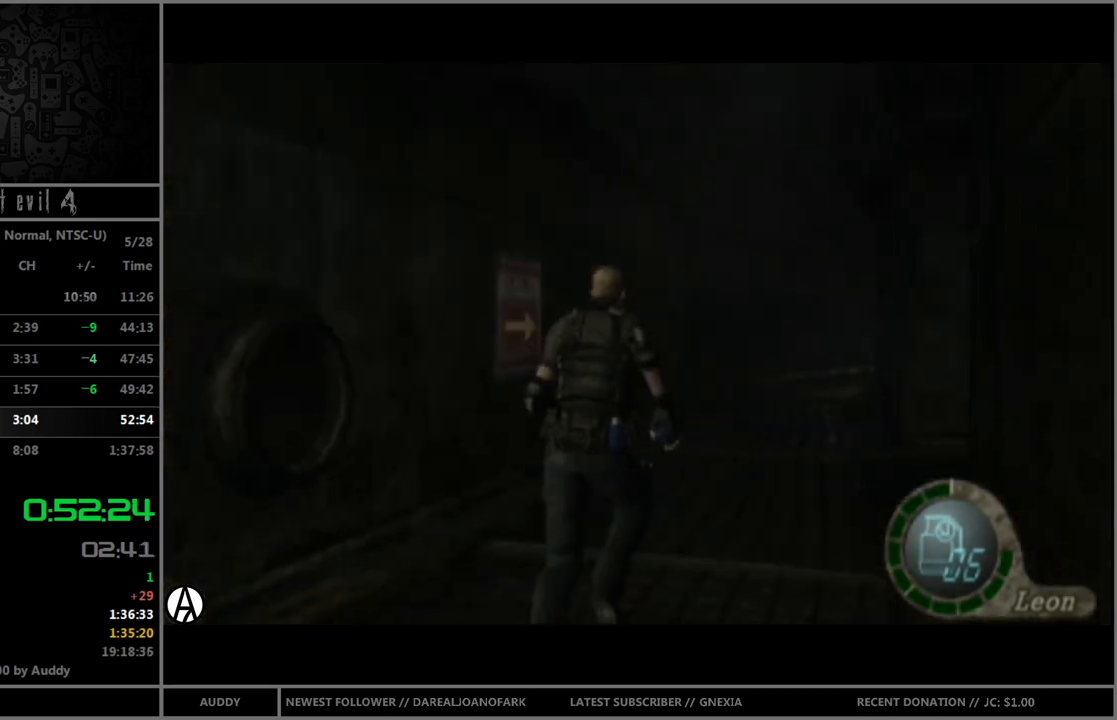
{"buttons": ["B"], "left_stick": "up", "right_stick": "center", "events": []}
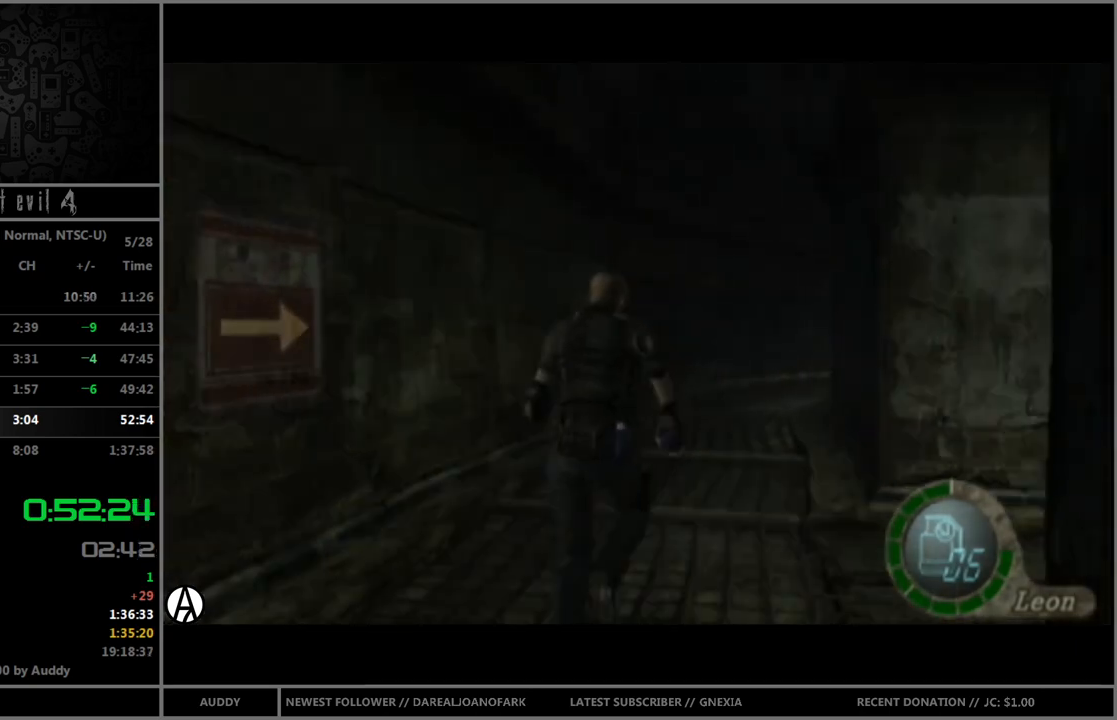
{"buttons": ["B"], "left_stick": "up", "right_stick": "center", "events": []}
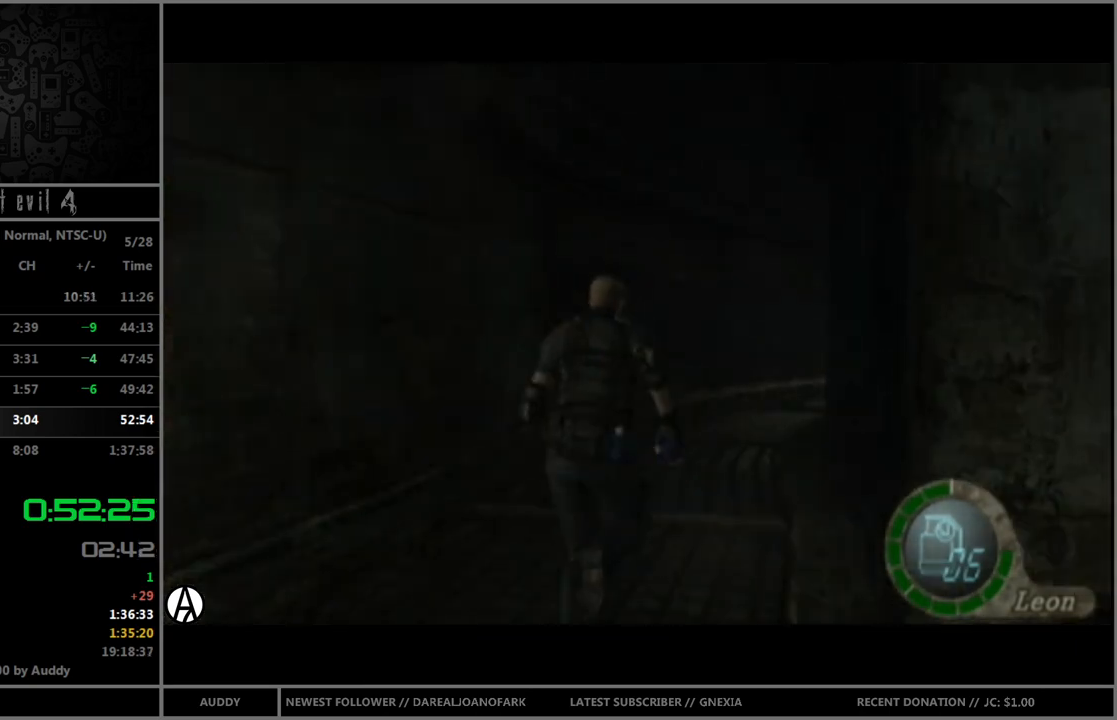
{"buttons": ["B"], "left_stick": "up", "right_stick": "center", "events": []}
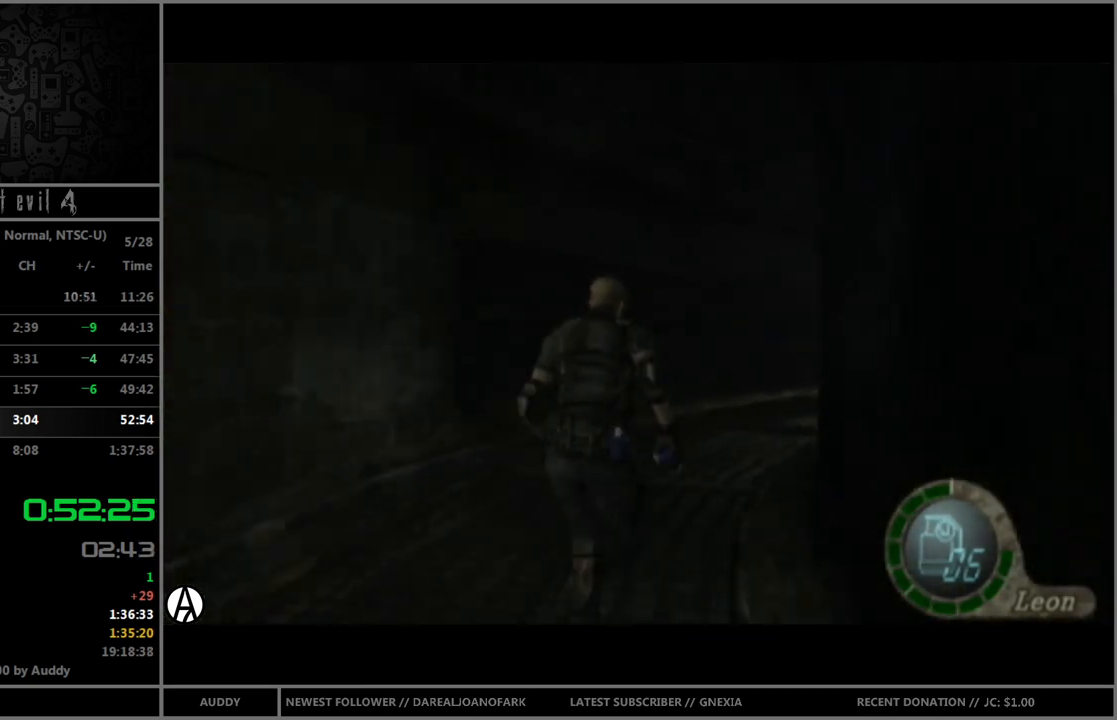
{"buttons": ["B"], "left_stick": "up", "right_stick": "center", "events": [[200, "left_stick", "up-right"], [367, "left_stick", "up"]]}
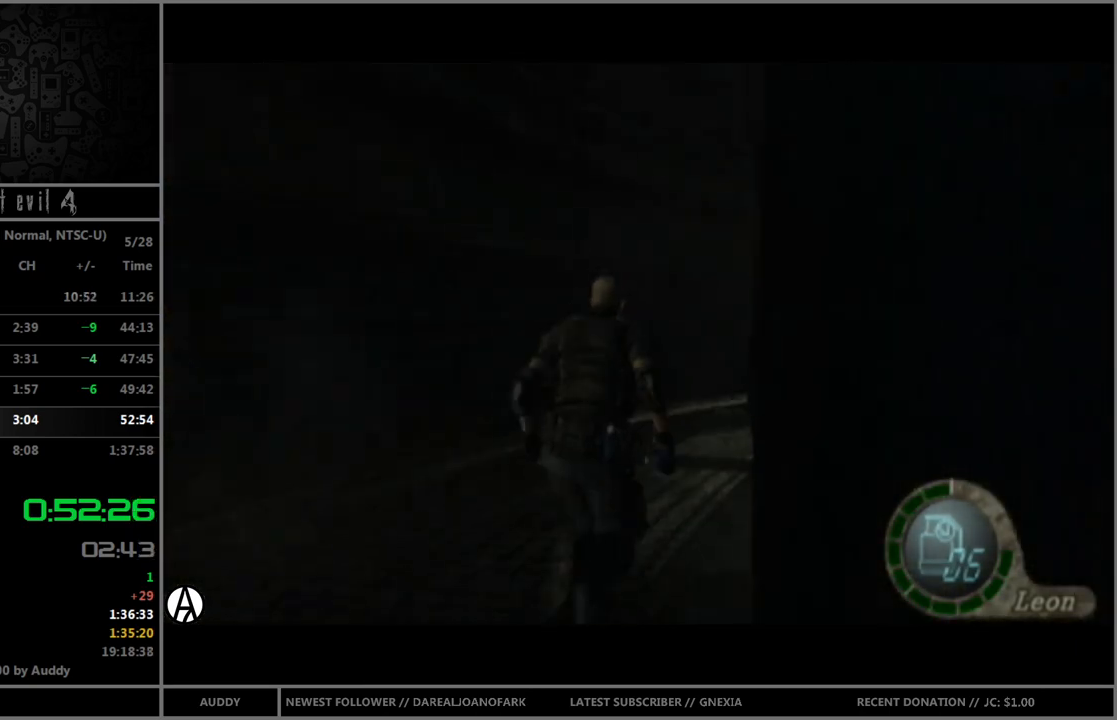
{"buttons": ["B"], "left_stick": "up", "right_stick": "center", "events": []}
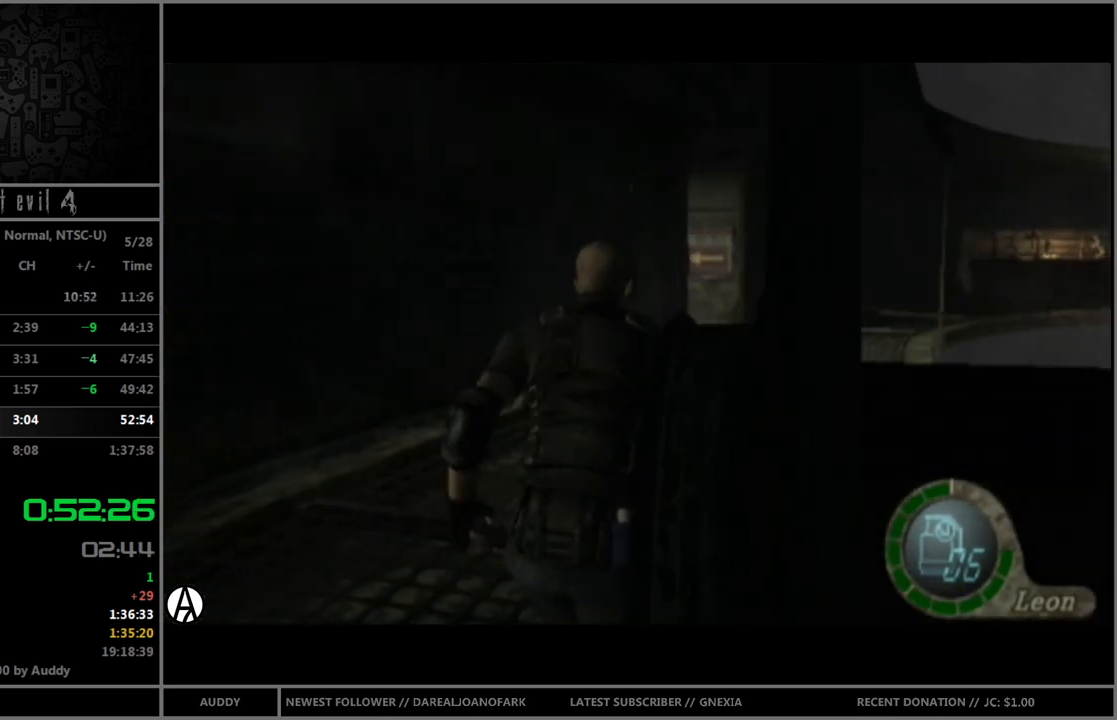
{"buttons": ["B"], "left_stick": "up", "right_stick": "center", "events": []}
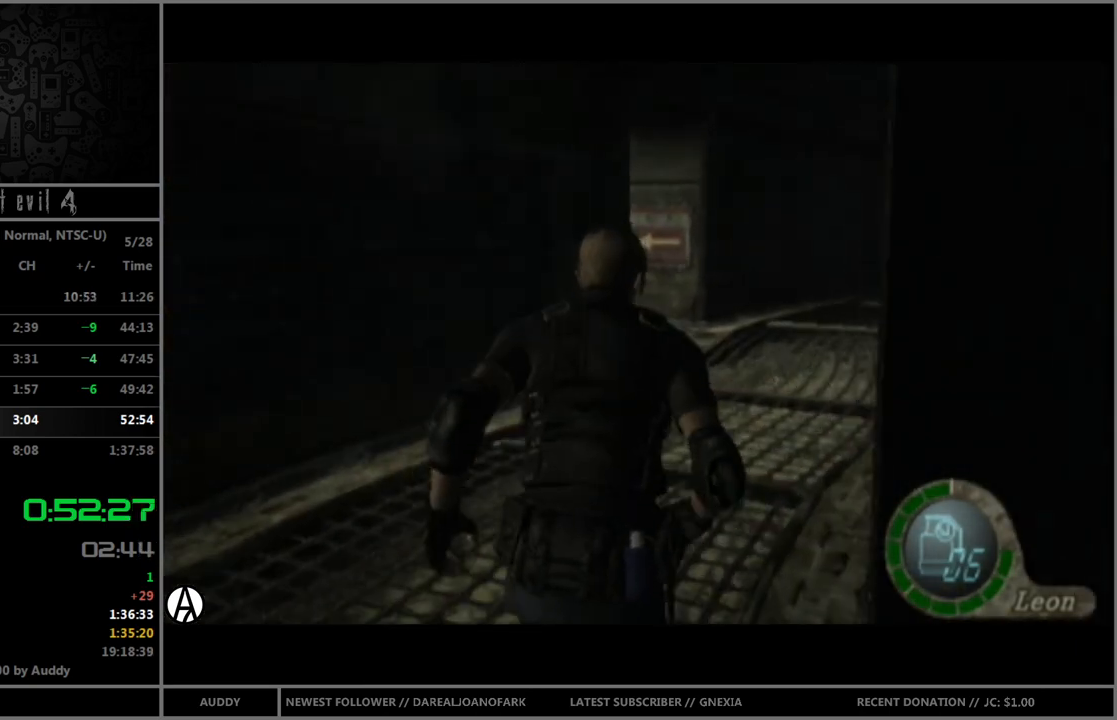
{"buttons": ["B"], "left_stick": "up", "right_stick": "center", "events": []}